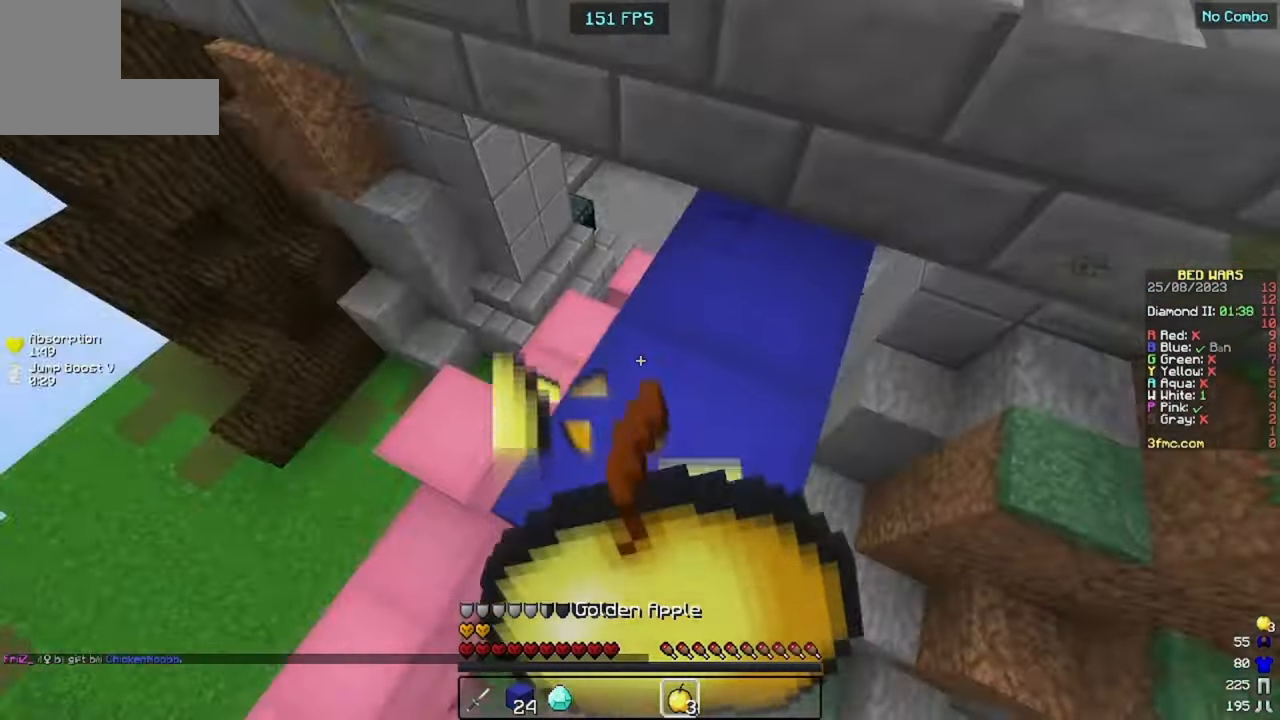
Gameplay with keyboard and mouse; each line is a JSON object with the keys and mouse buttons held at the frame after it. "events" lists presses ("down") and releases ("up") of "a", "d", "s", "space", "w", "mouse_left" and "mouse_right" between this image and that frame as [ms after this image, input, new state], when the widget could be followed in between. "mouse_left", "mouse_right" = the "left", "right" buttons of the "mouse" list. No other keys are recorded. Fast repeated clicks can show as one long hold. Mouse movement is not recorded.
{"keys": [], "mouse": ["right"], "events": [[200, "a", "up"], [200, "s", "up"]]}
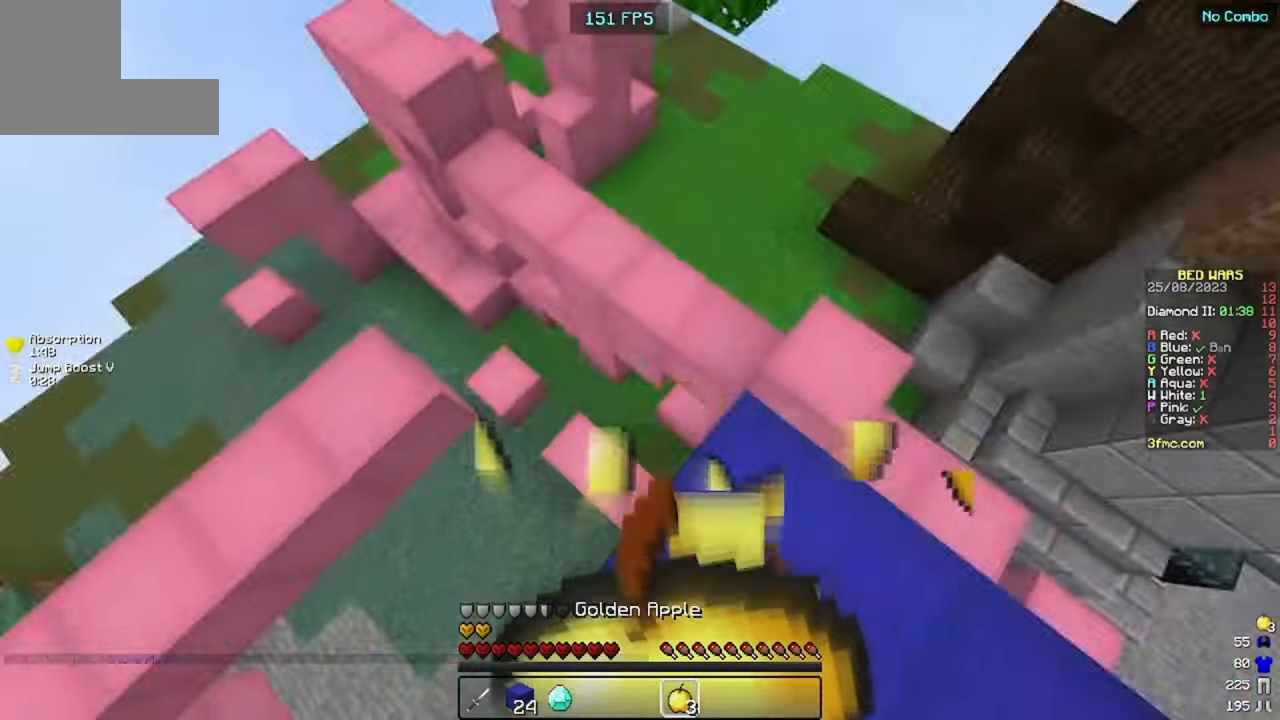
{"keys": [], "mouse": [], "events": [[400, "mouse_right", "up"]]}
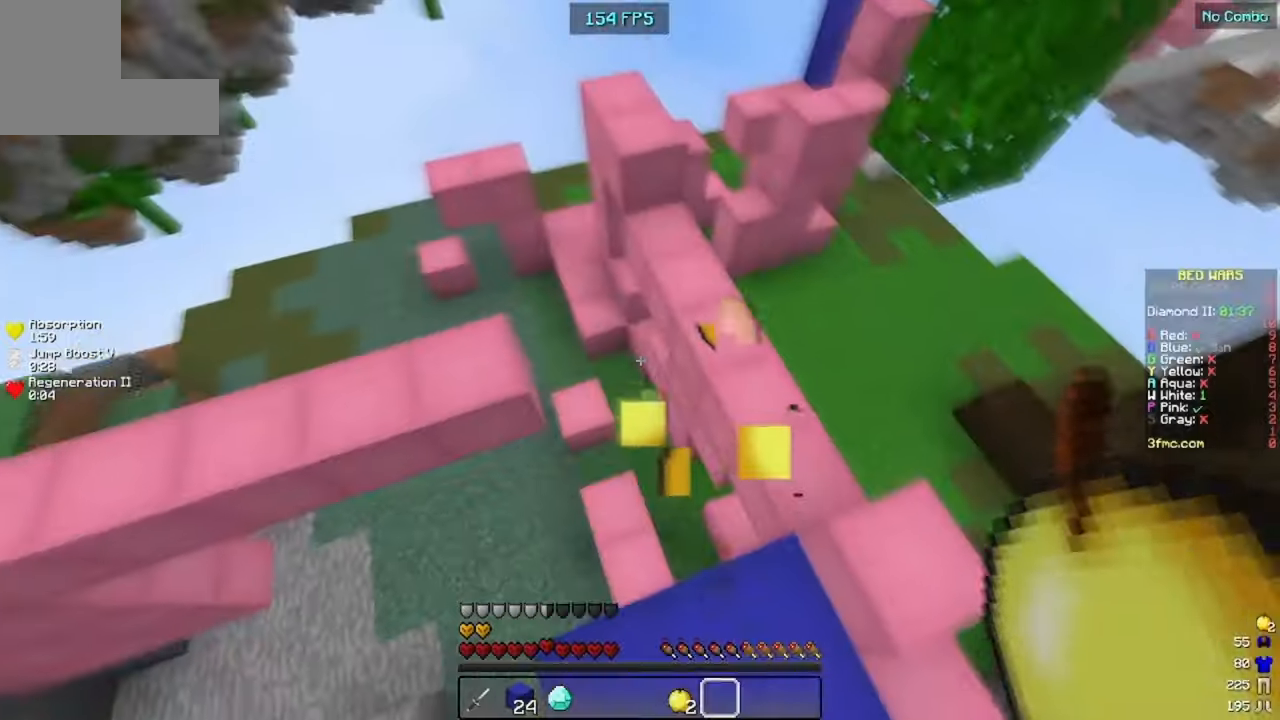
{"keys": ["w"], "mouse": [], "events": [[100, "w", "down"], [233, "space", "down"], [300, "a", "down"], [400, "space", "up"], [500, "a", "up"]]}
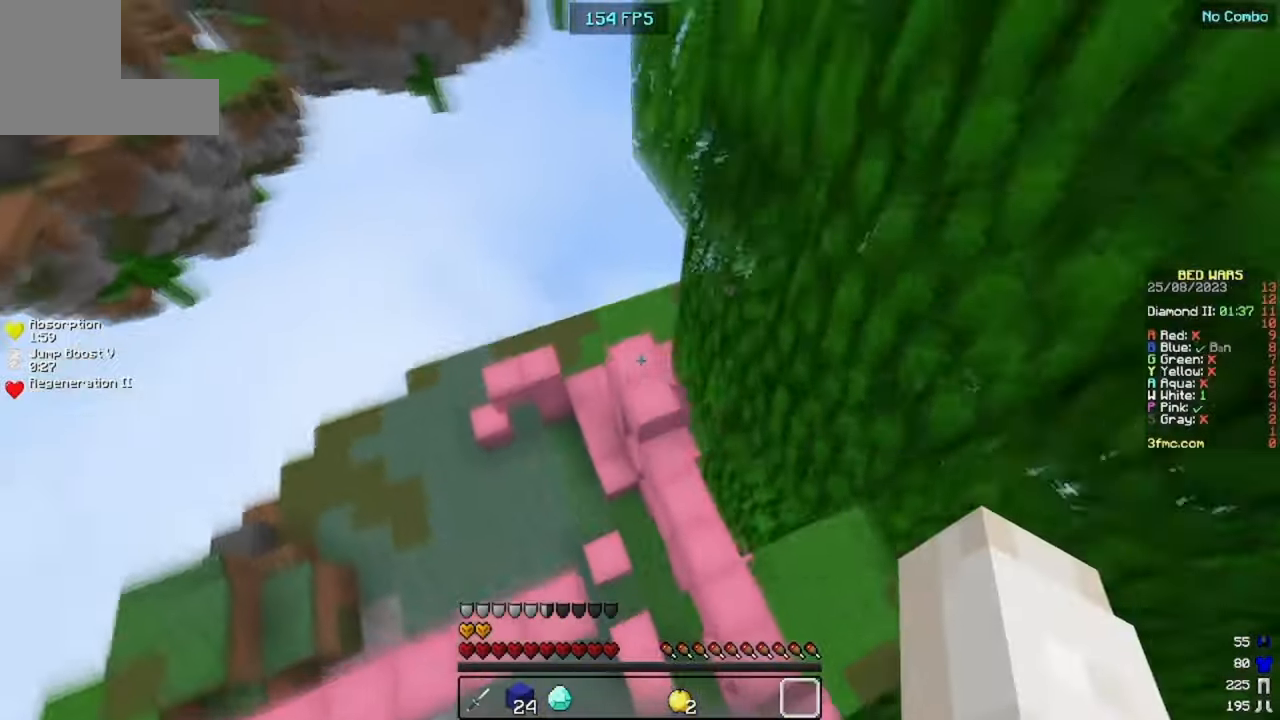
{"keys": ["w"], "mouse": [], "events": []}
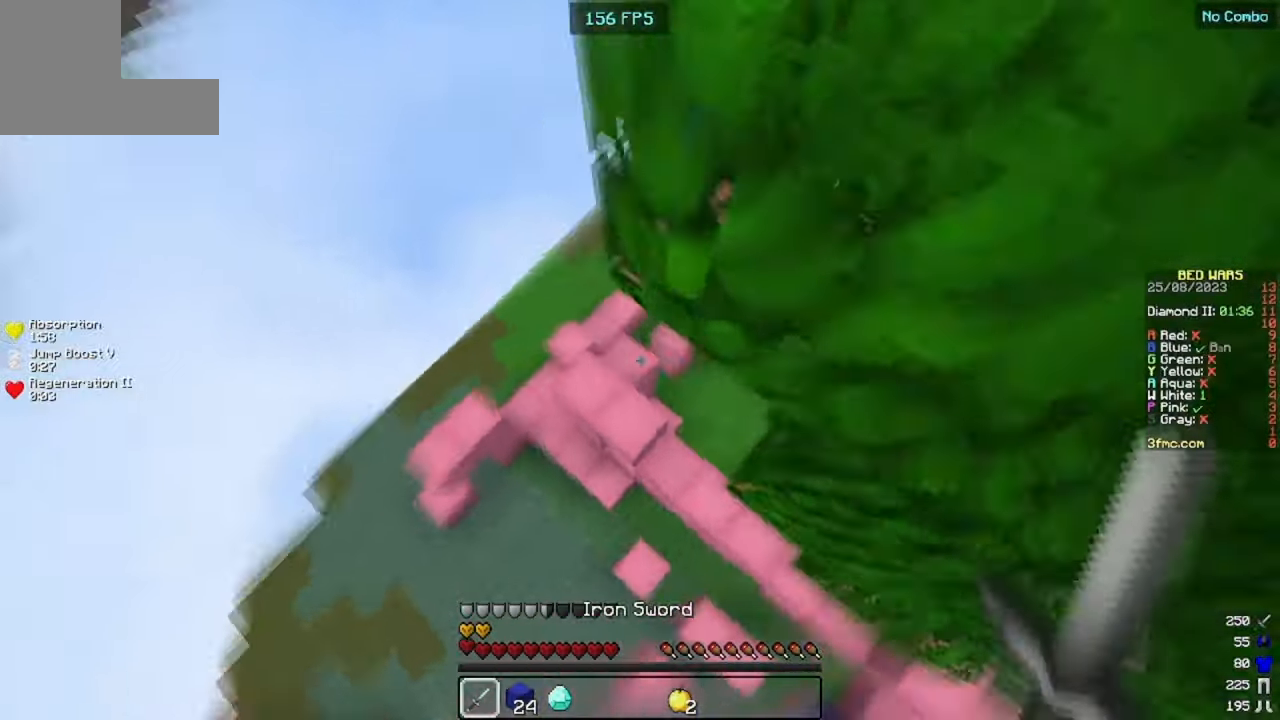
{"keys": [], "mouse": [], "events": [[400, "w", "up"]]}
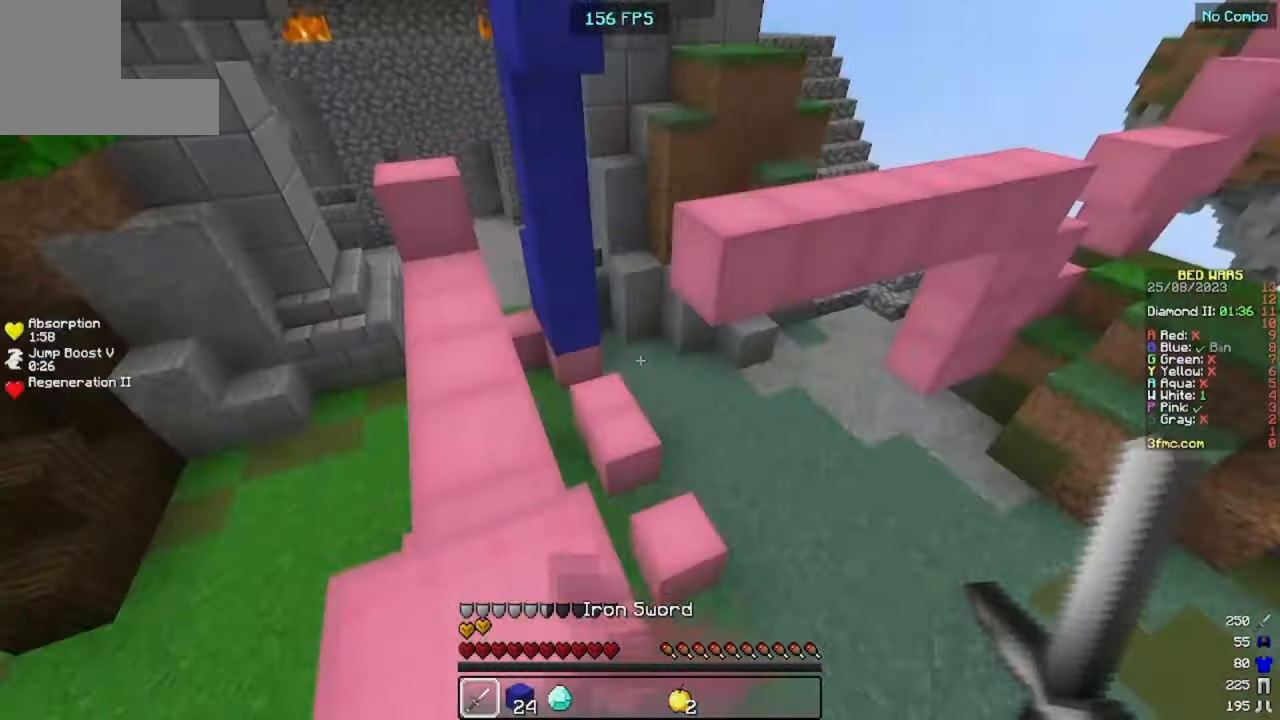
{"keys": ["d"], "mouse": []}
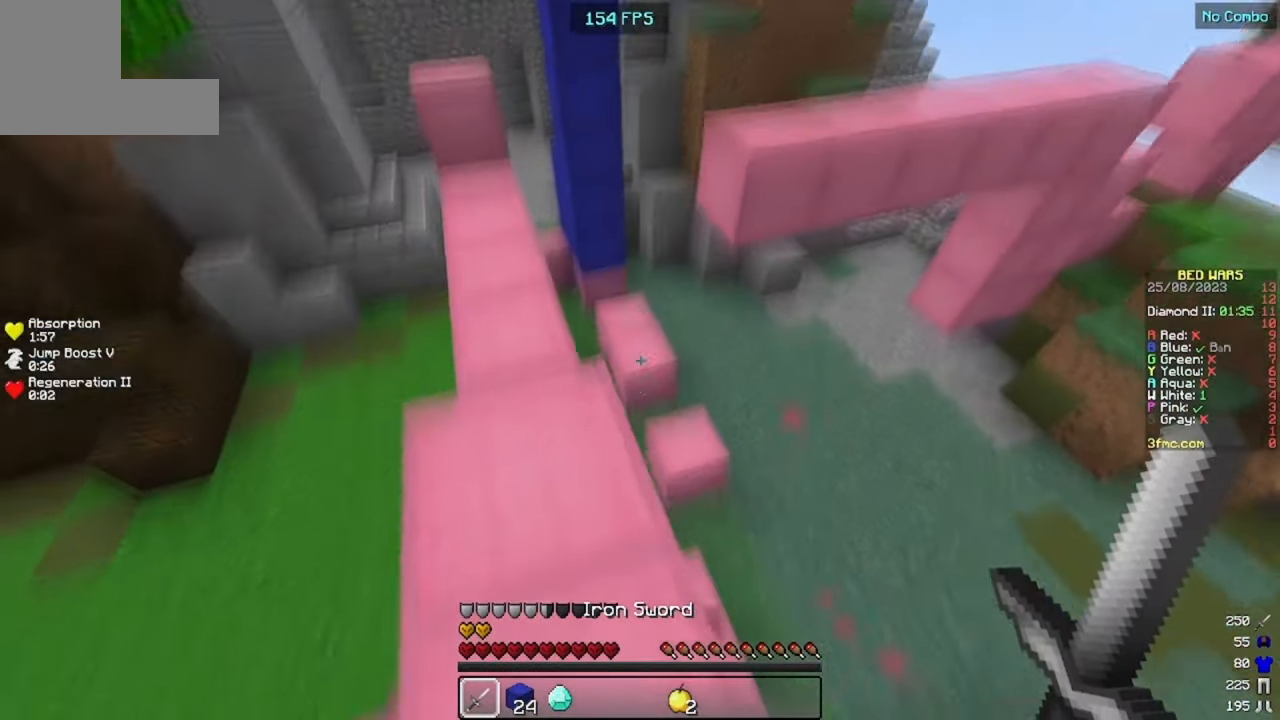
{"keys": ["d", "s"], "mouse": []}
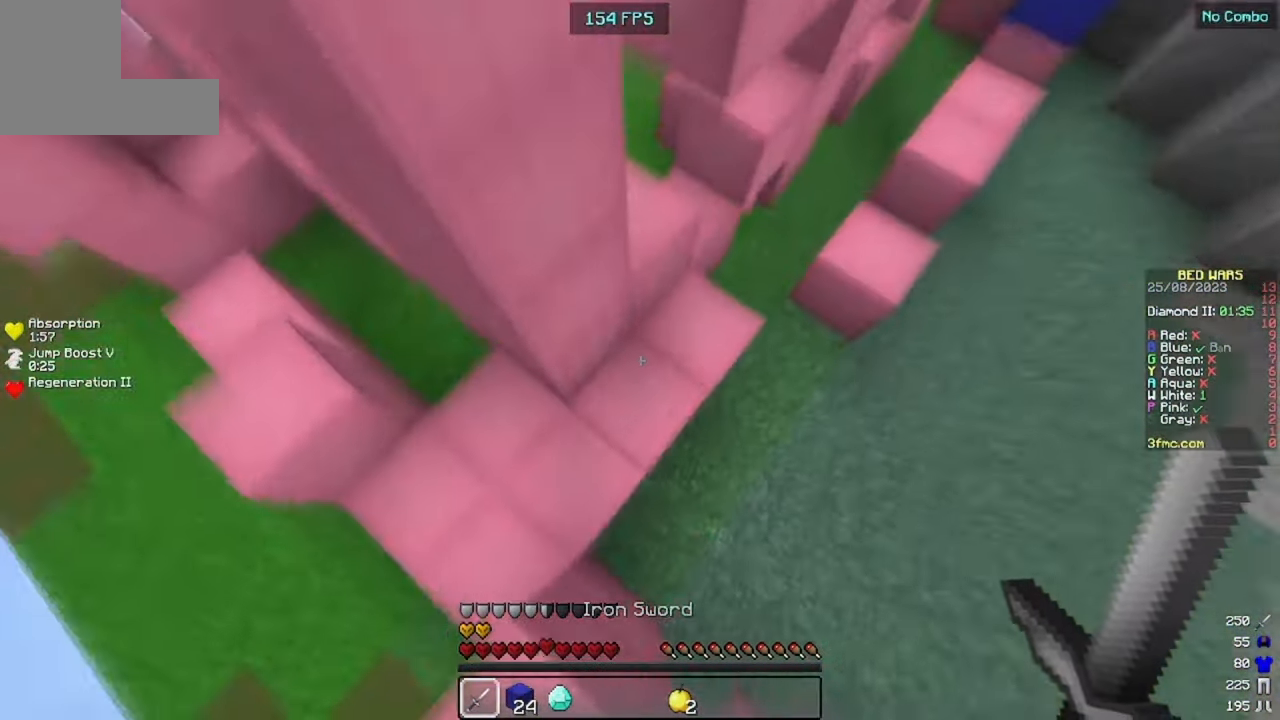
{"keys": ["d", "s"], "mouse": ["left"], "events": [[233, "mouse_left", "down"]]}
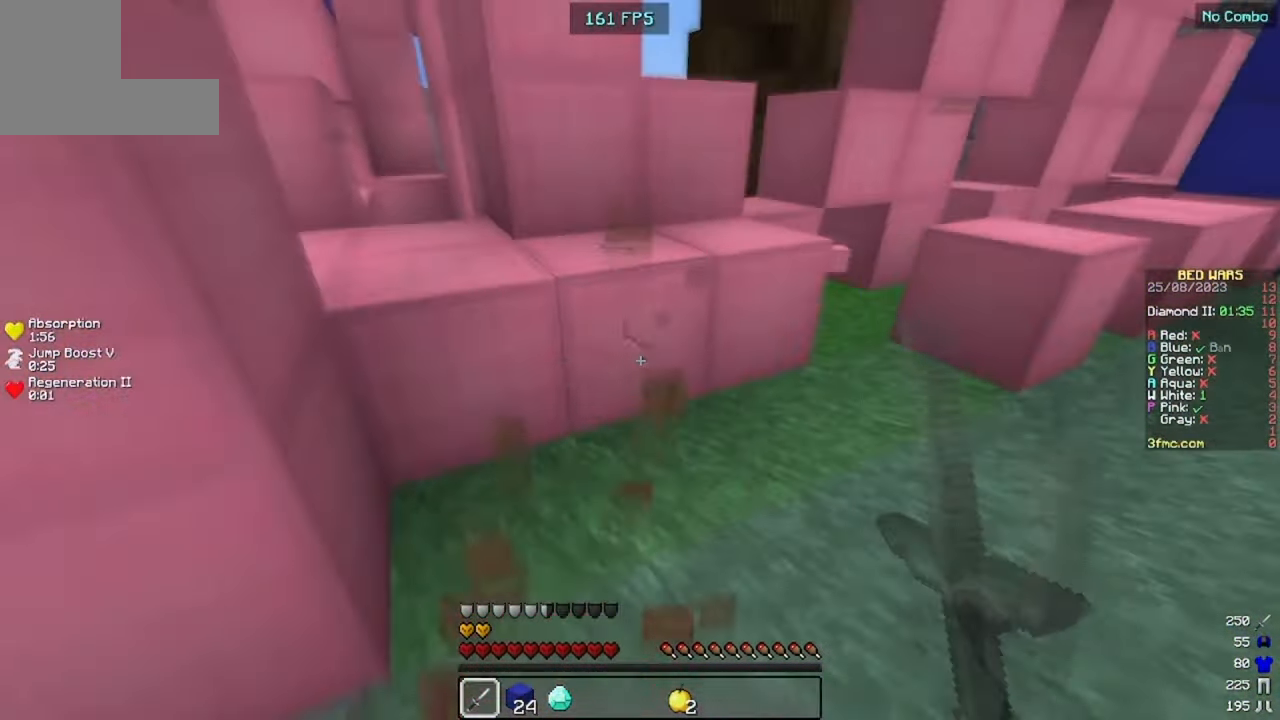
{"keys": [], "mouse": ["left"], "events": [[133, "d", "up"], [133, "s", "up"], [400, "w", "down"], [500, "w", "up"]]}
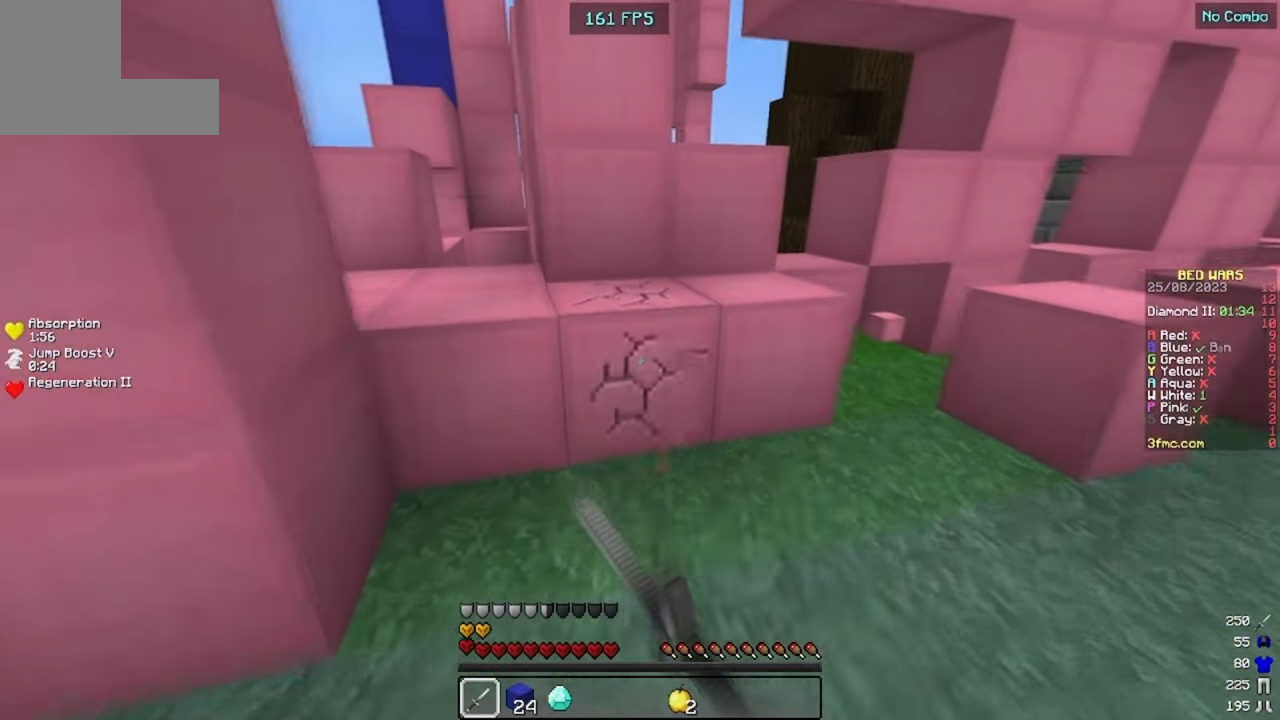
{"keys": [], "mouse": ["left"], "events": []}
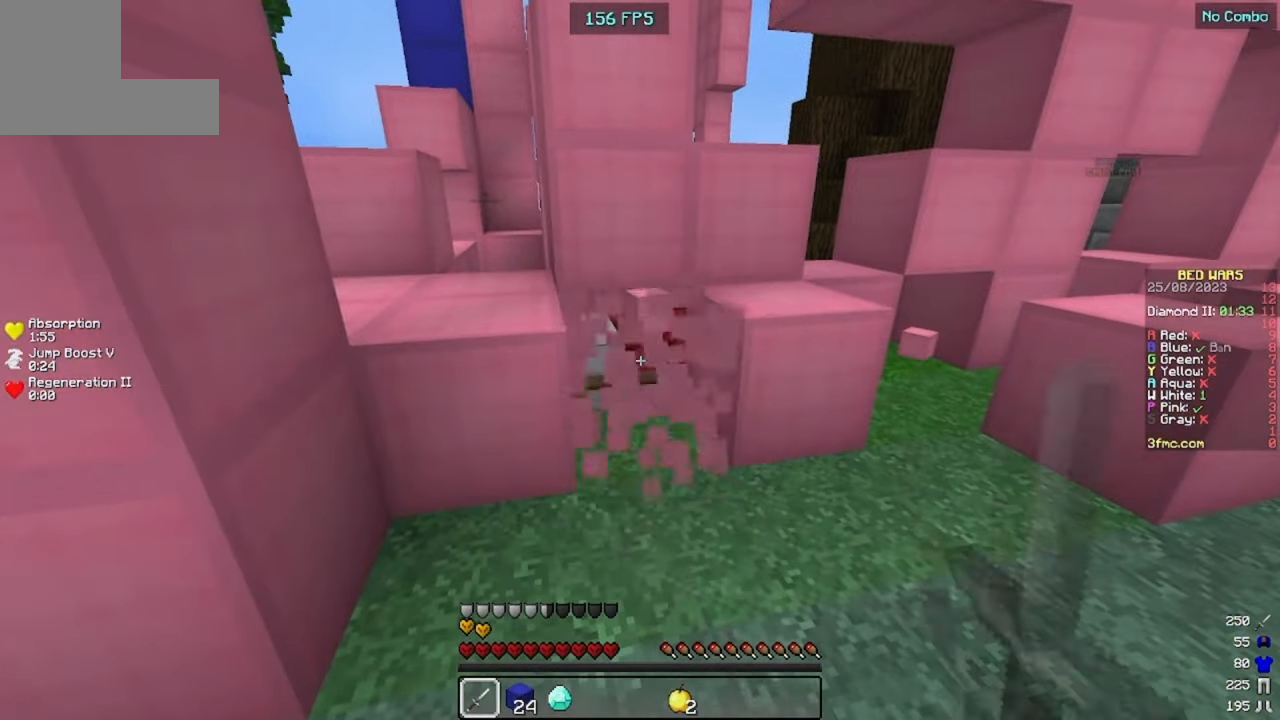
{"keys": [], "mouse": ["left"], "events": []}
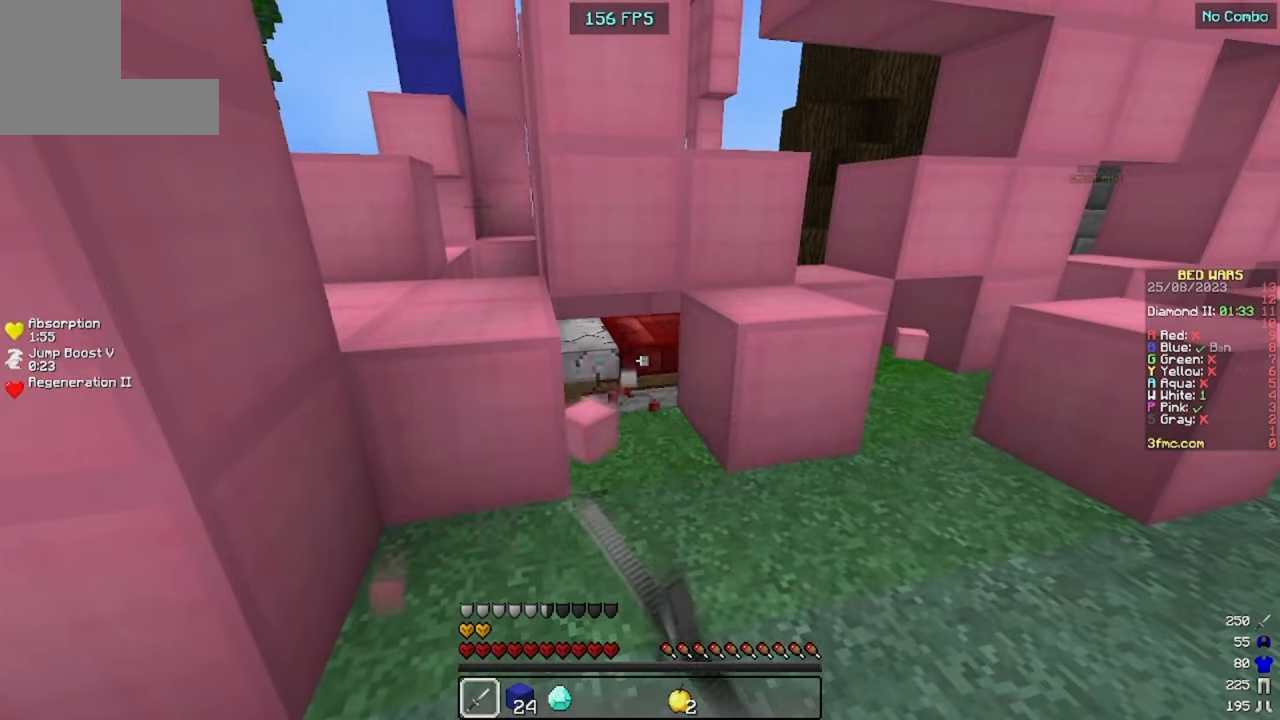
{"keys": ["space"], "mouse": [], "events": [[400, "mouse_left", "up"], [400, "space", "down"]]}
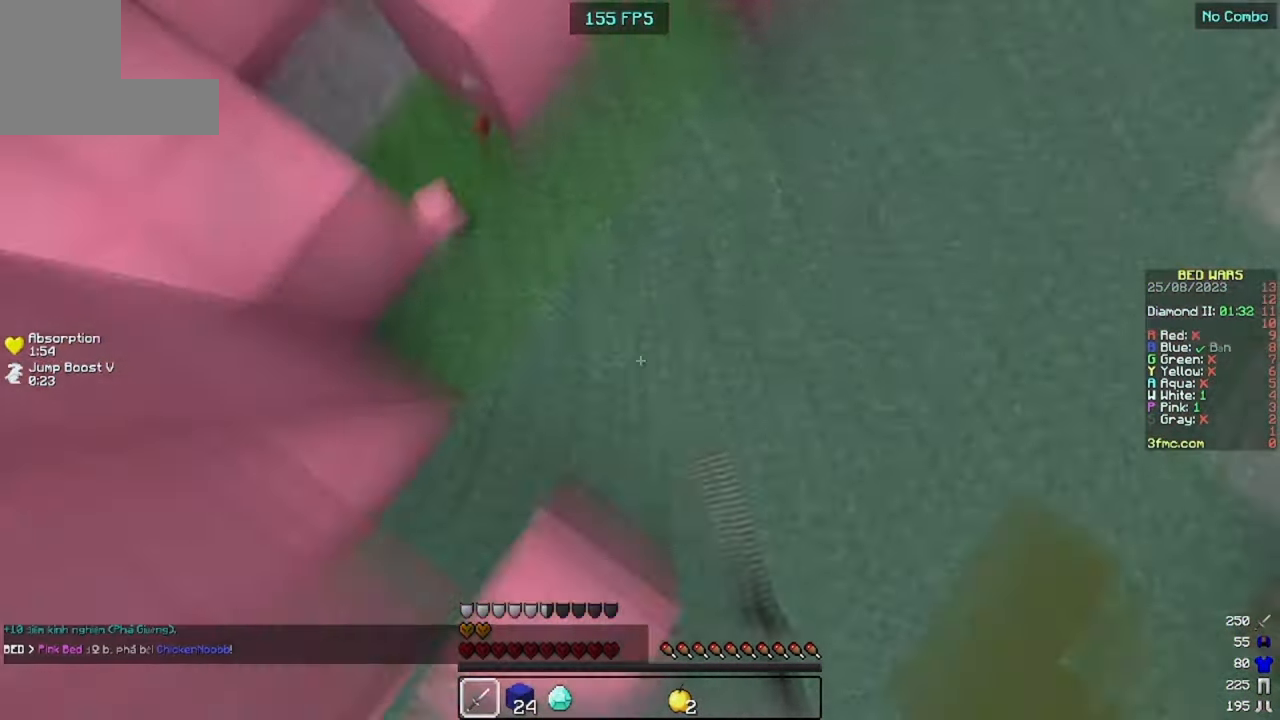
{"keys": ["space"], "mouse": [], "events": [[200, "d", "down"], [500, "d", "up"]]}
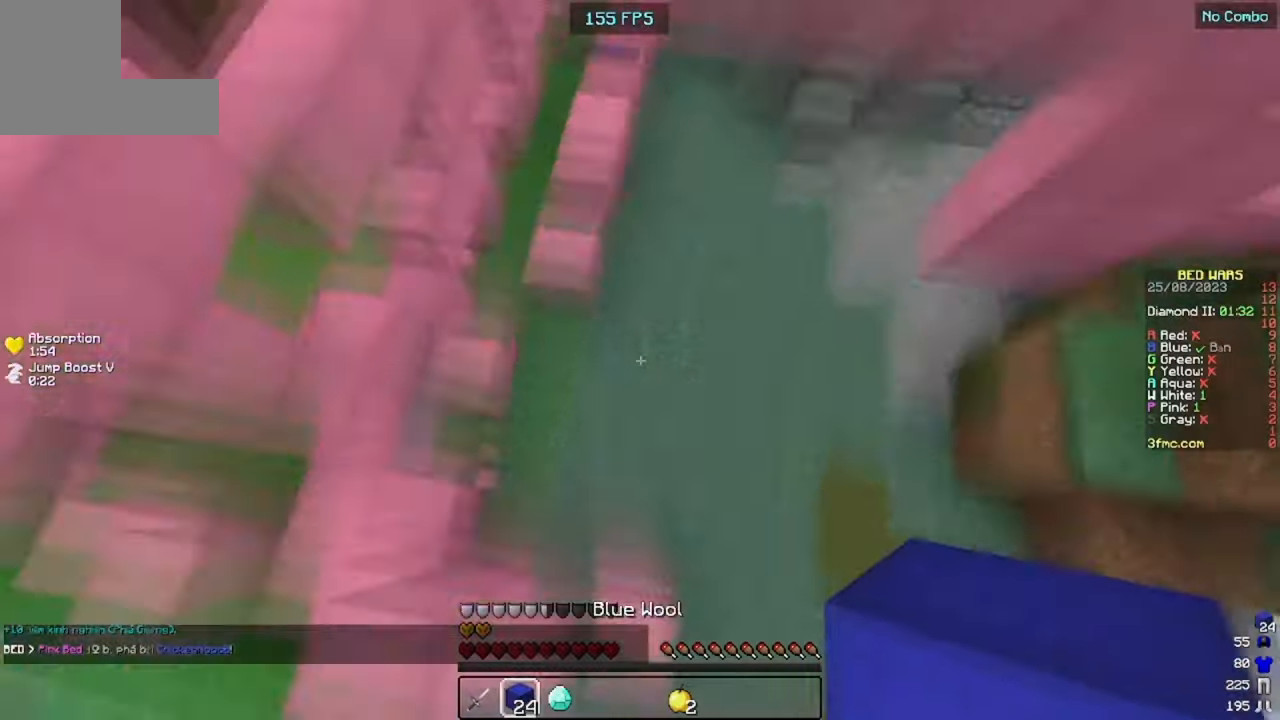
{"keys": ["w"], "mouse": []}
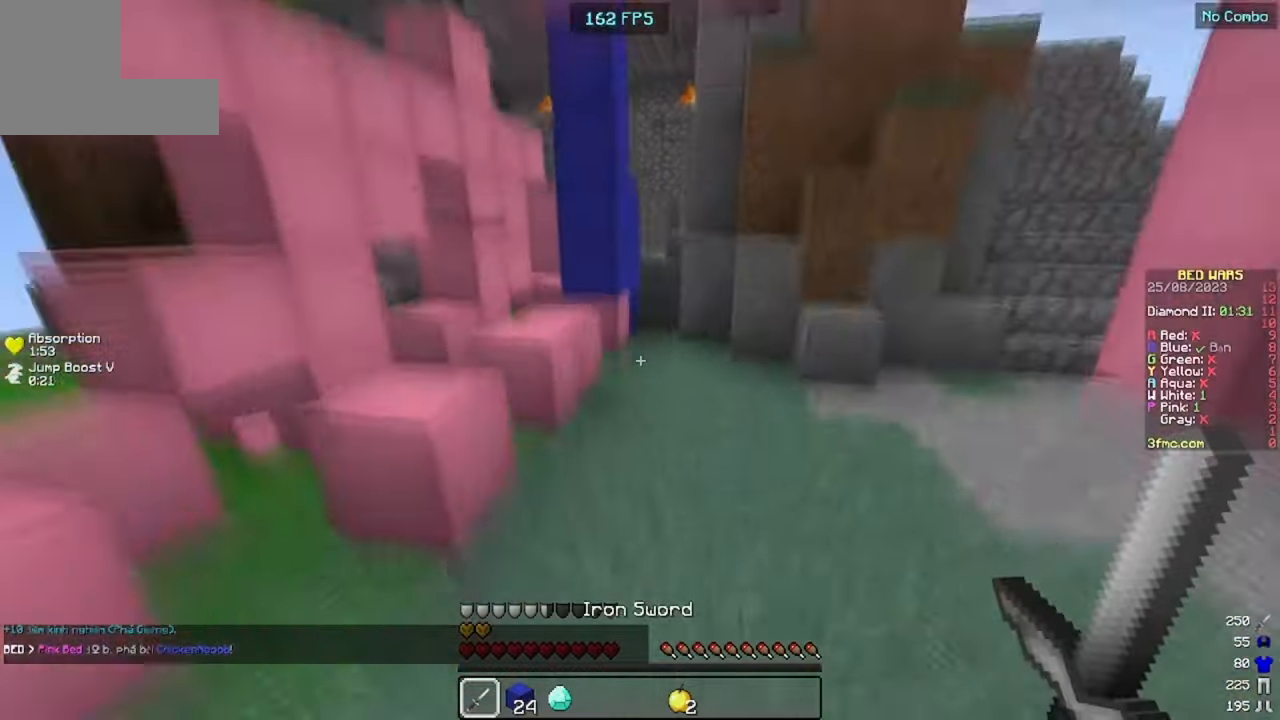
{"keys": ["w"], "mouse": [], "events": [[167, "d", "down"], [500, "d", "up"]]}
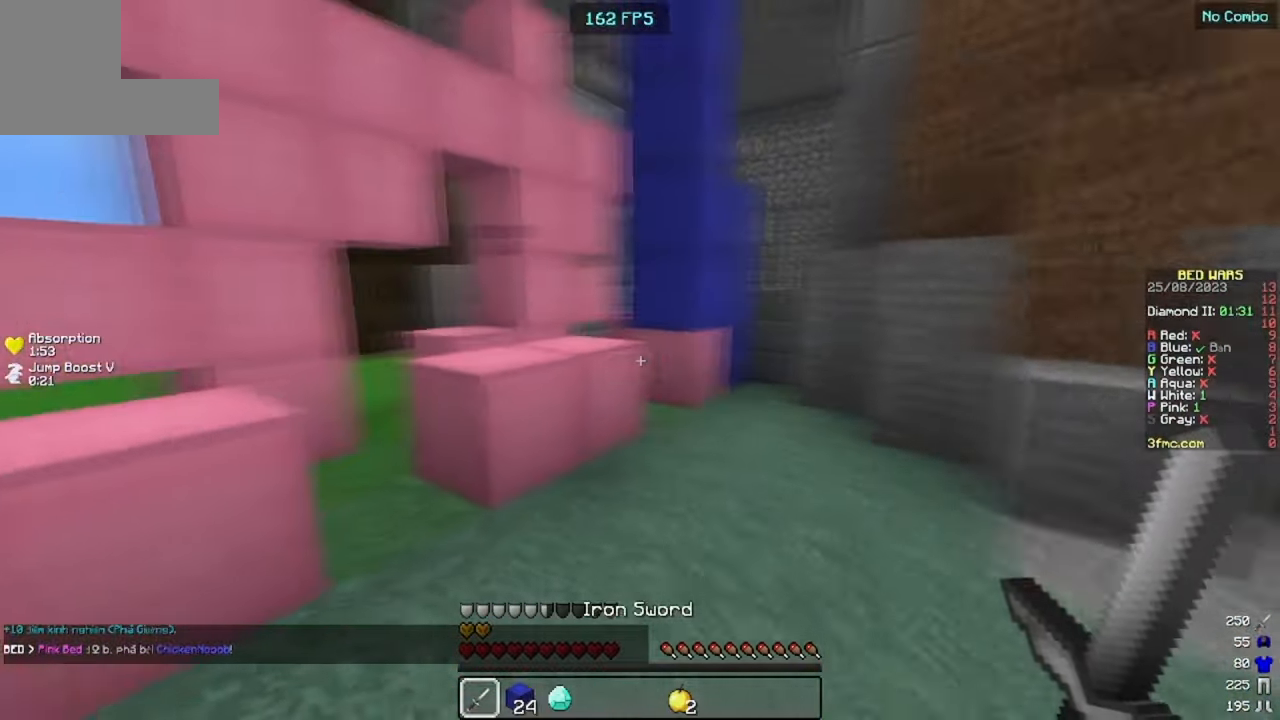
{"keys": ["w"], "mouse": [], "events": [[134, "space", "down"], [334, "space", "up"]]}
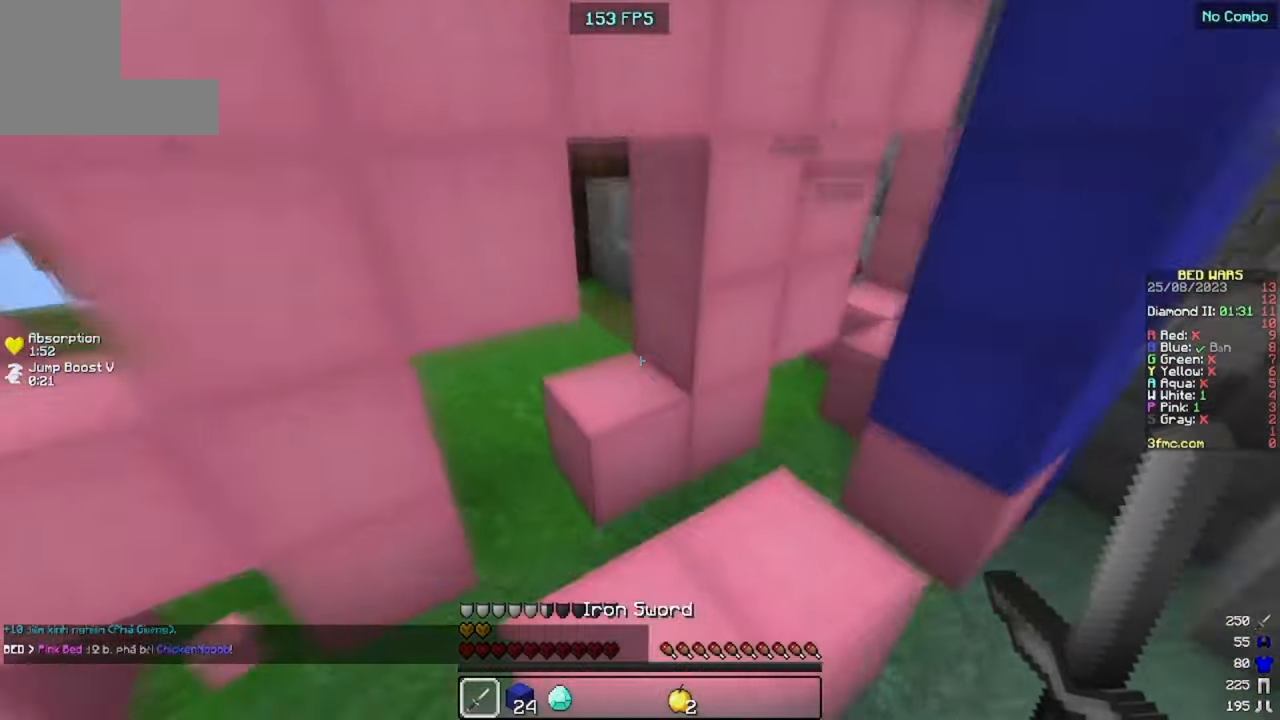
{"keys": ["a", "w"], "mouse": [], "events": [[200, "a", "down"], [367, "a", "up"], [500, "a", "down"]]}